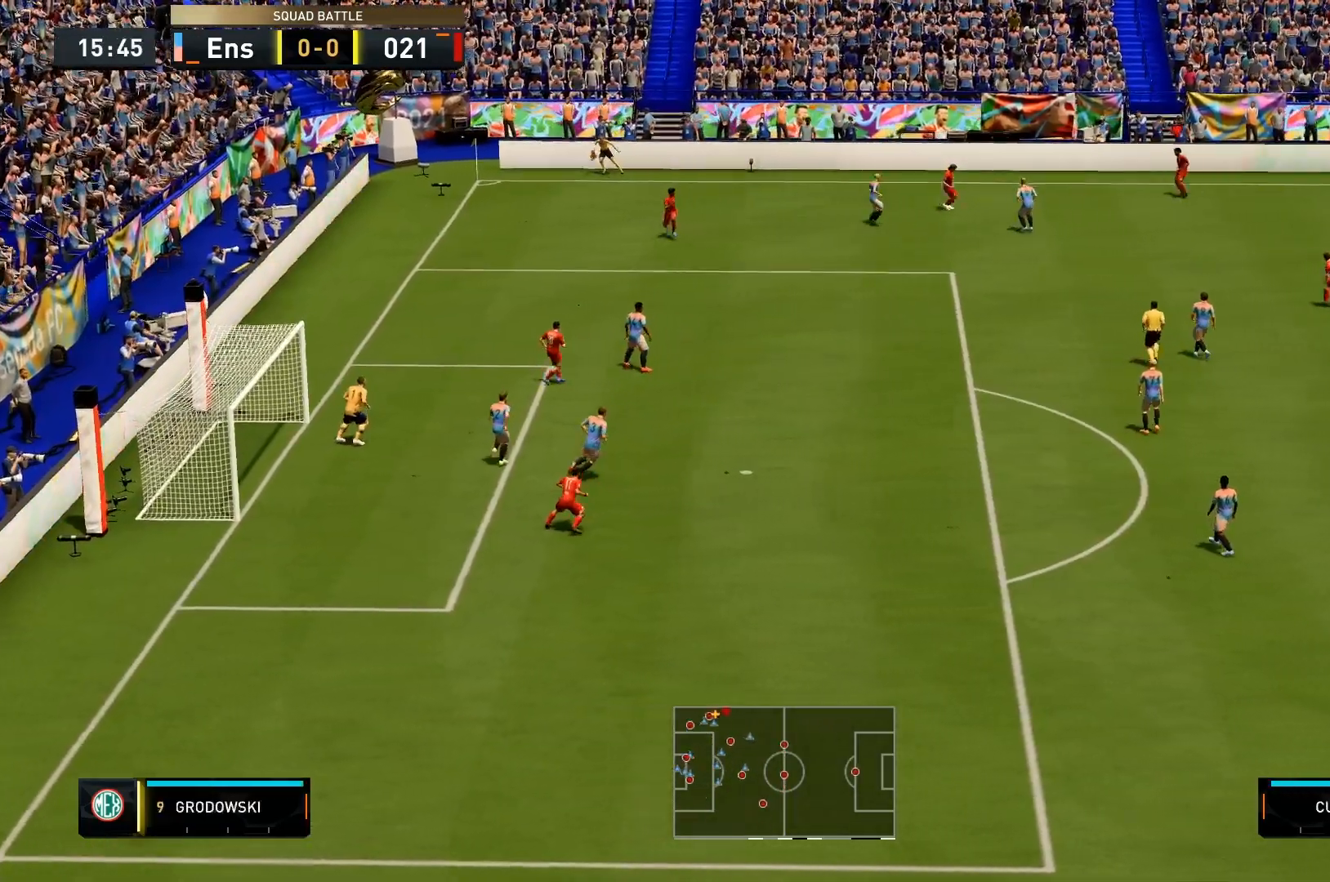
Gameplay with a controller (PlayStation layout); each line is a JSON object with the inputs held at the frame after it. "events" lists button and stick changes between this image and that frame as [ms after this image, input, new state], when the widget could be followed in between. Not read: L3 R3.
{"buttons": [], "left_stick": "down-right", "right_stick": "center", "events": []}
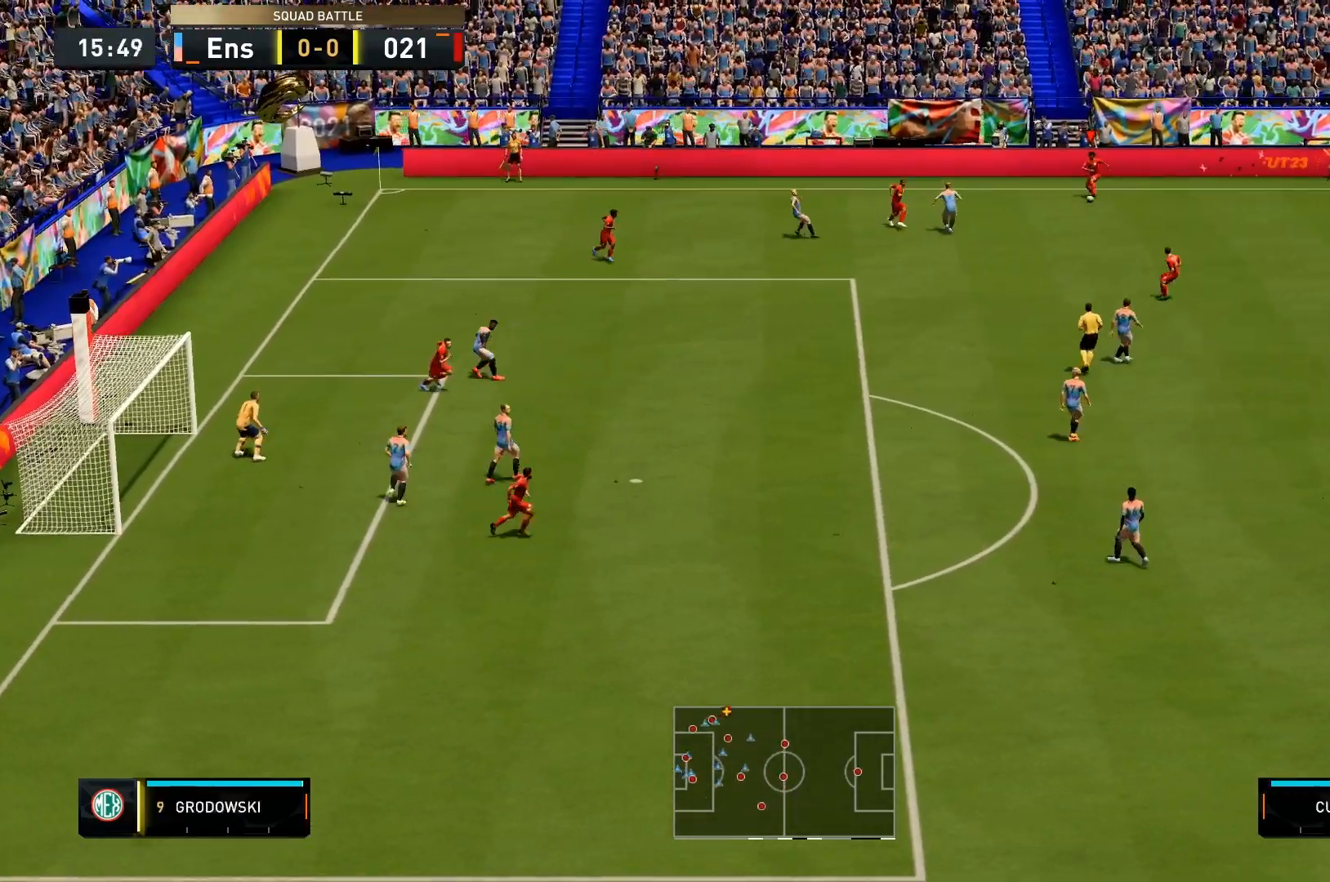
{"buttons": [], "left_stick": "down", "right_stick": "center", "events": [[200, "CROSS", "down"], [400, "CROSS", "up"], [500, "left_stick", "down"]]}
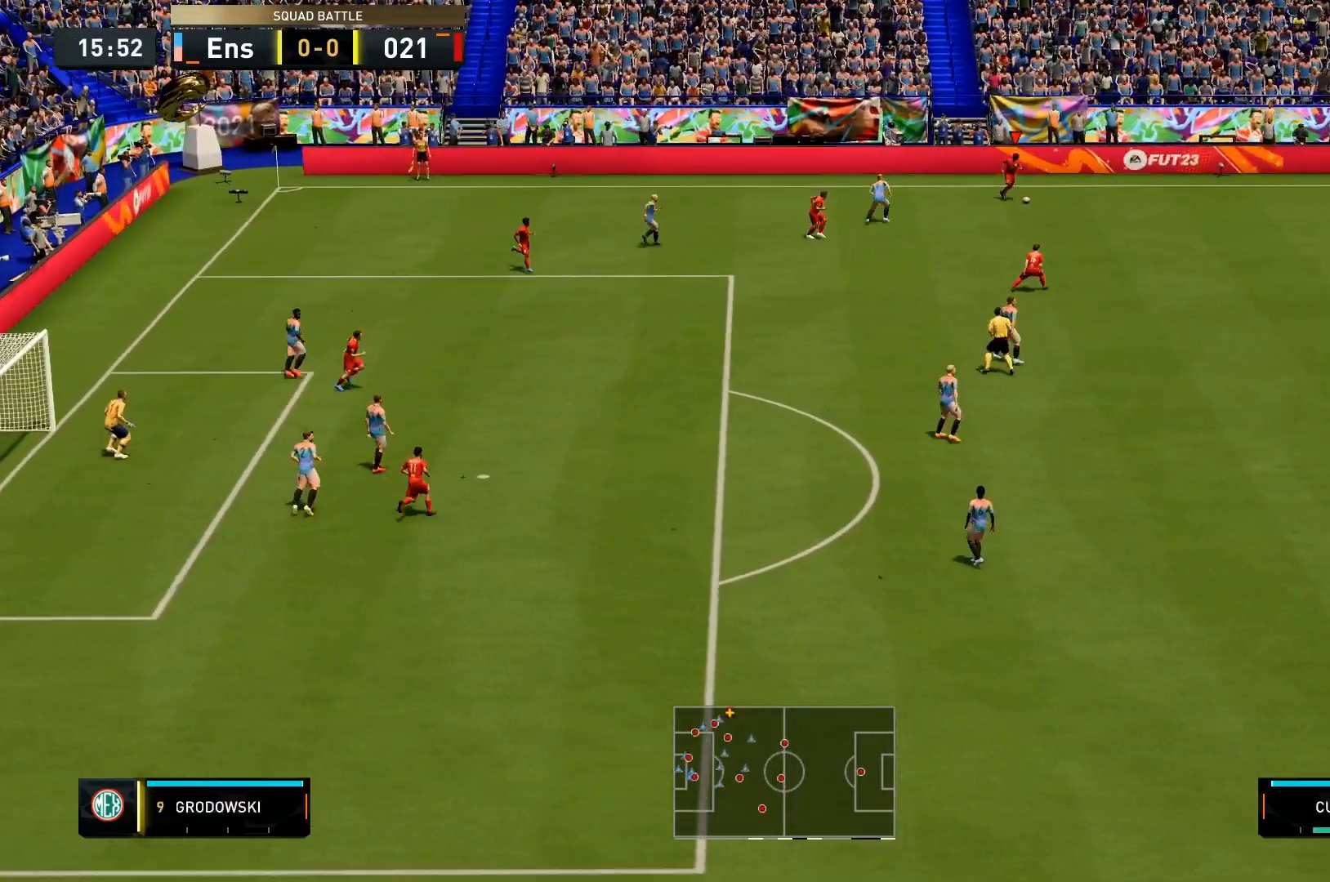
{"buttons": [], "left_stick": "down", "right_stick": "center", "events": []}
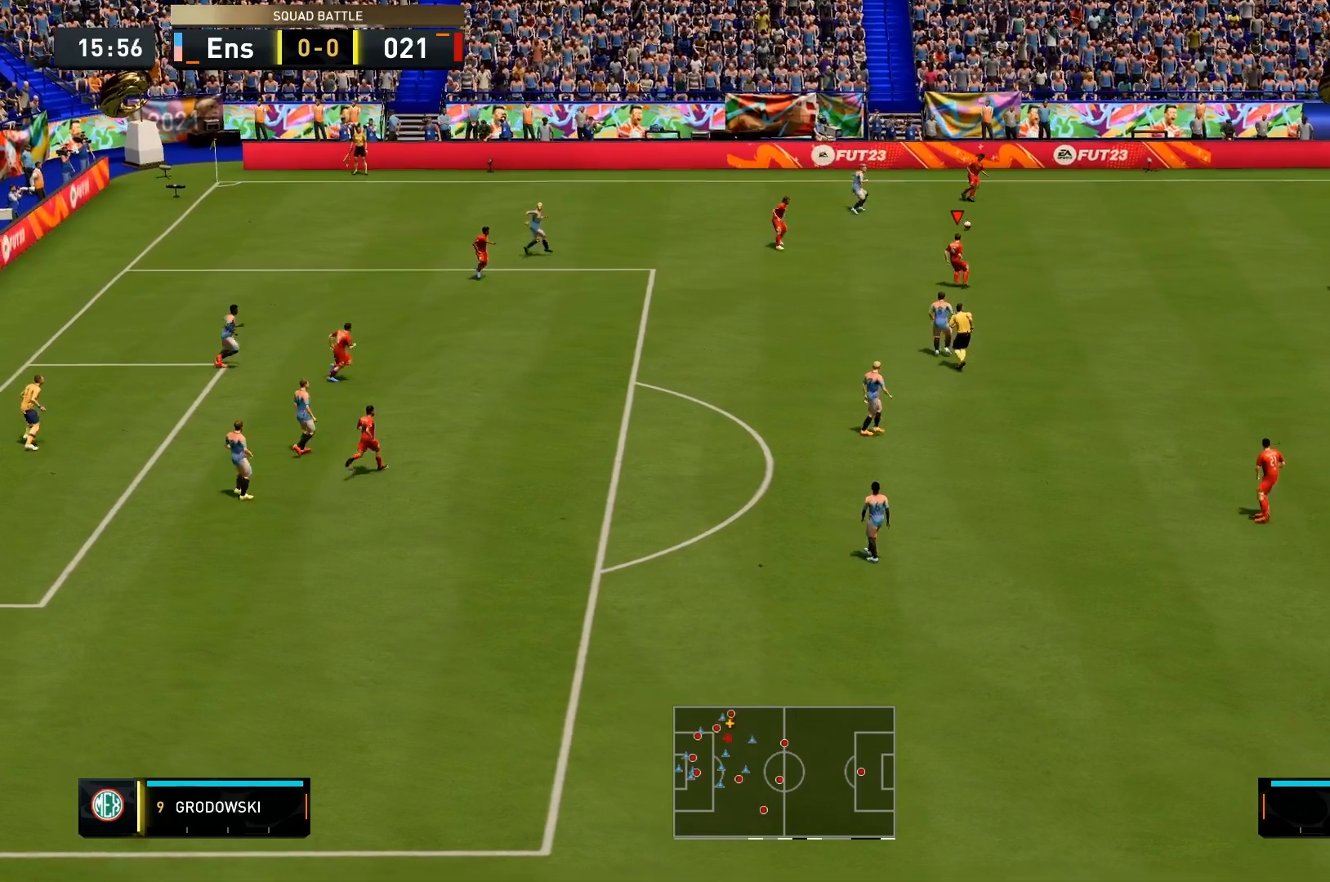
{"buttons": [], "left_stick": "down-right", "right_stick": "center", "events": [[33, "left_stick", "down-right"]]}
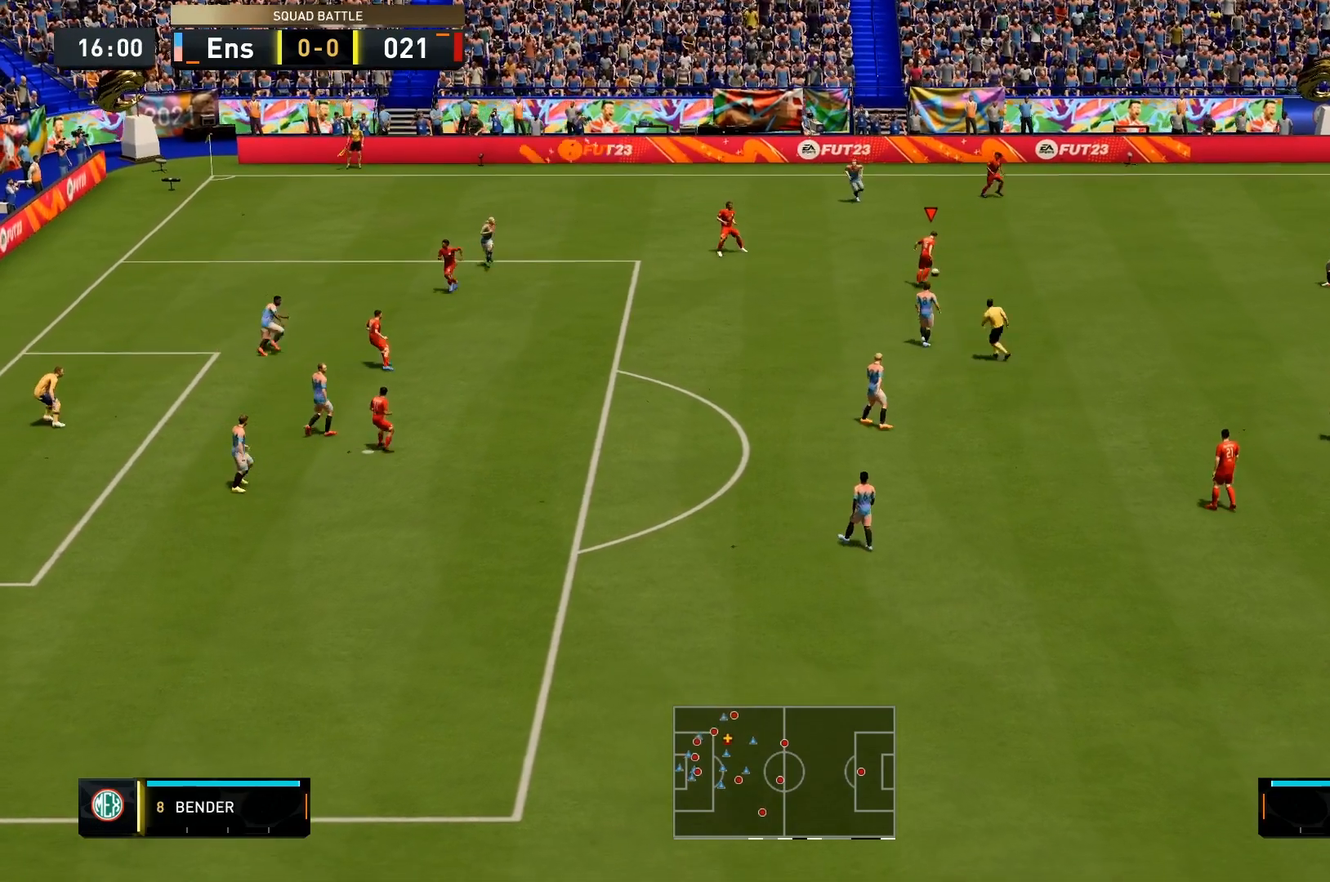
{"buttons": [], "left_stick": "down-right", "right_stick": "center", "events": []}
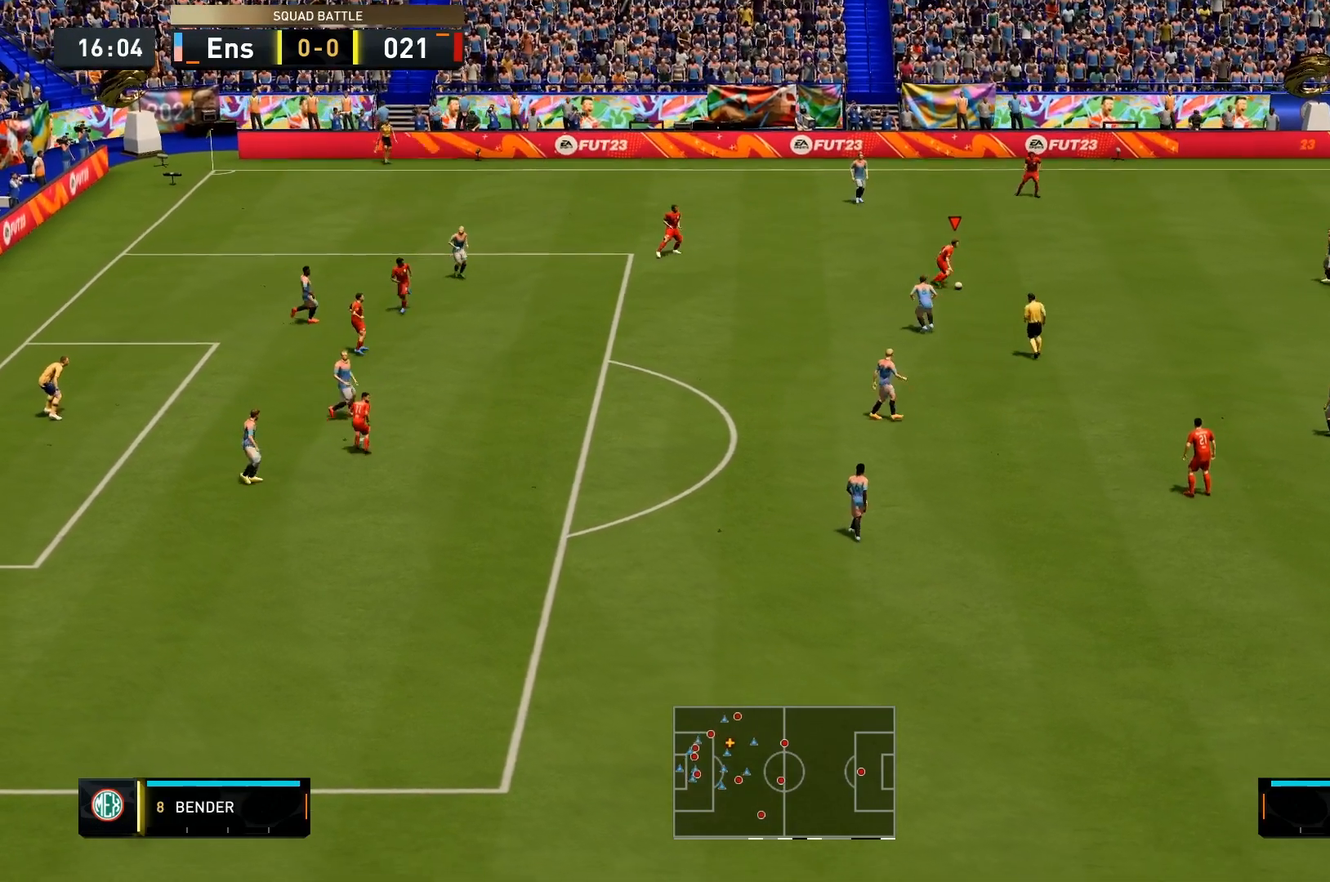
{"buttons": ["SQUARE", "L2"], "left_stick": "down", "right_stick": "center", "events": [[167, "L2", "down"], [167, "SQUARE", "down"], [200, "left_stick", "down"]]}
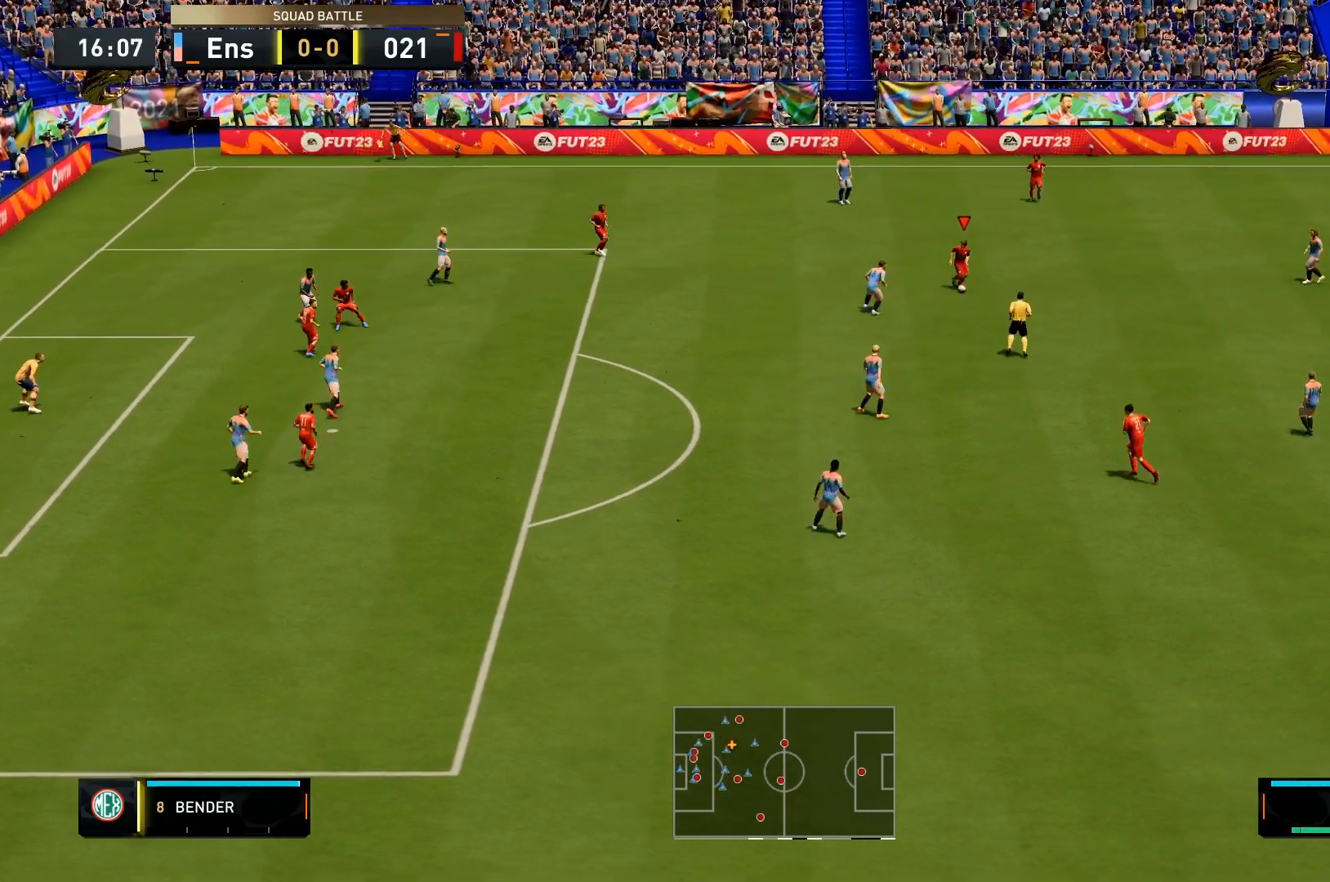
{"buttons": ["L2"], "left_stick": "down", "right_stick": "center", "events": [[67, "SQUARE", "up"]]}
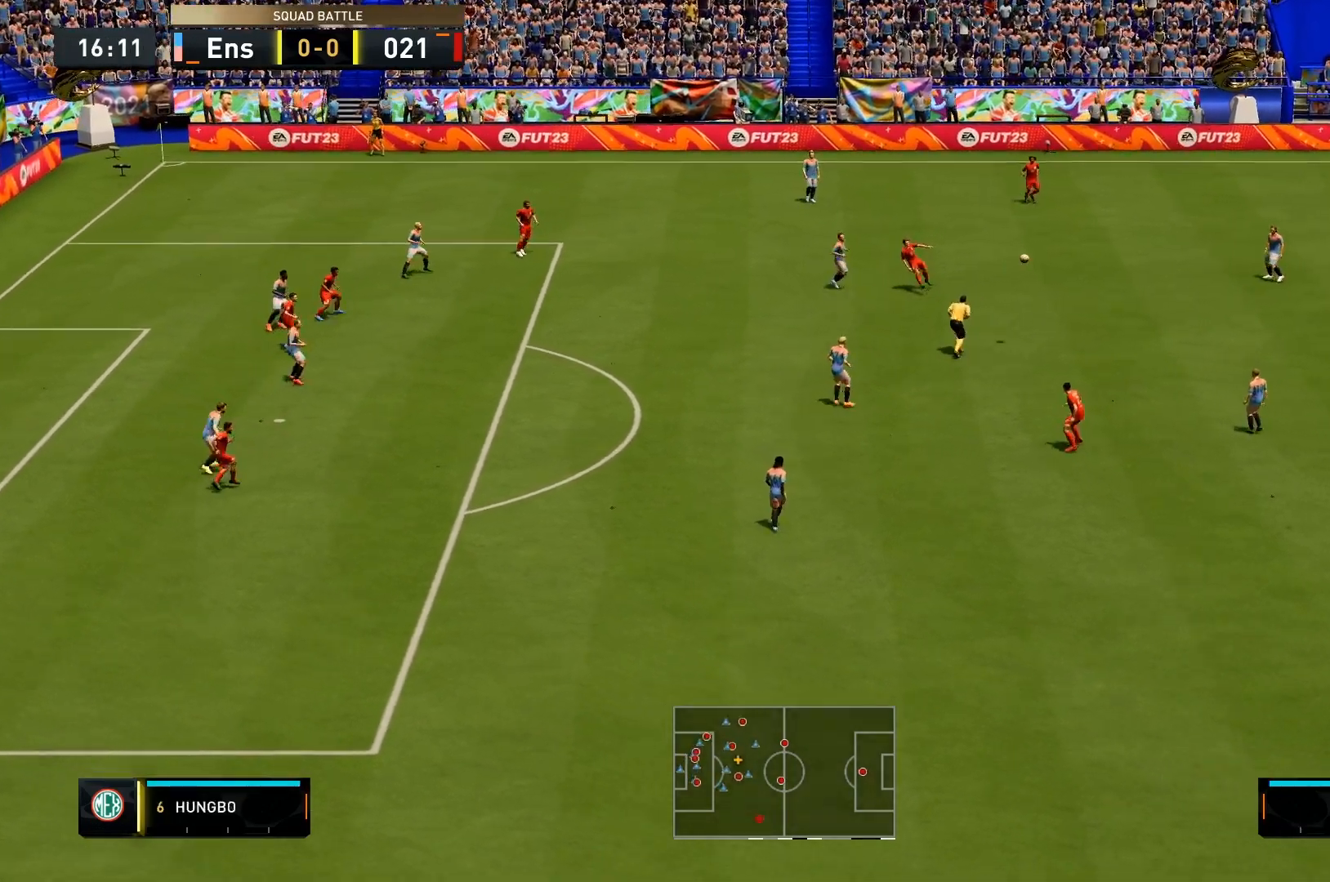
{"buttons": [], "left_stick": "center", "right_stick": "center", "events": [[300, "left_stick", "center"], [367, "L2", "up"]]}
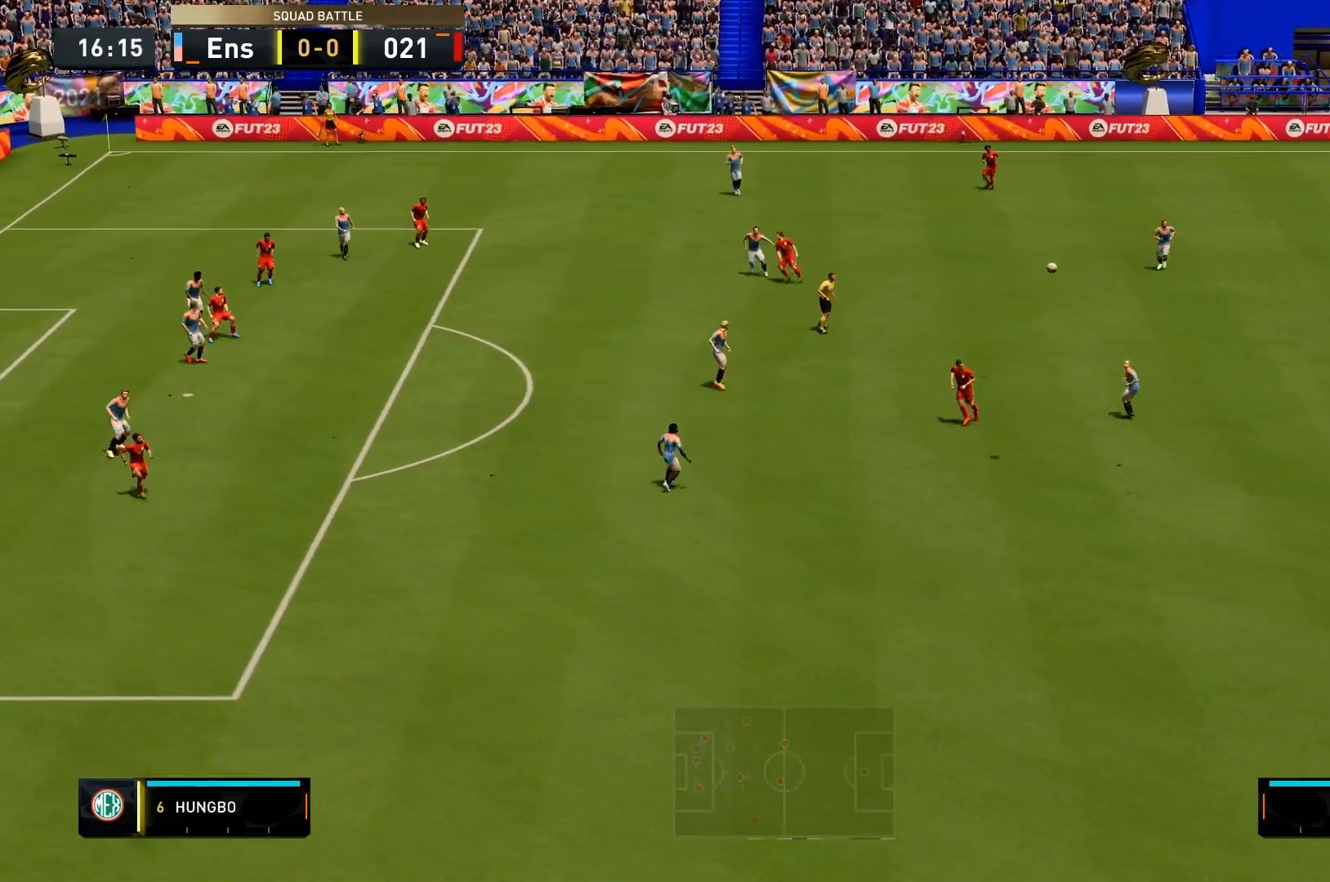
{"buttons": [], "left_stick": "left", "right_stick": "center", "events": [[133, "left_stick", "left"]]}
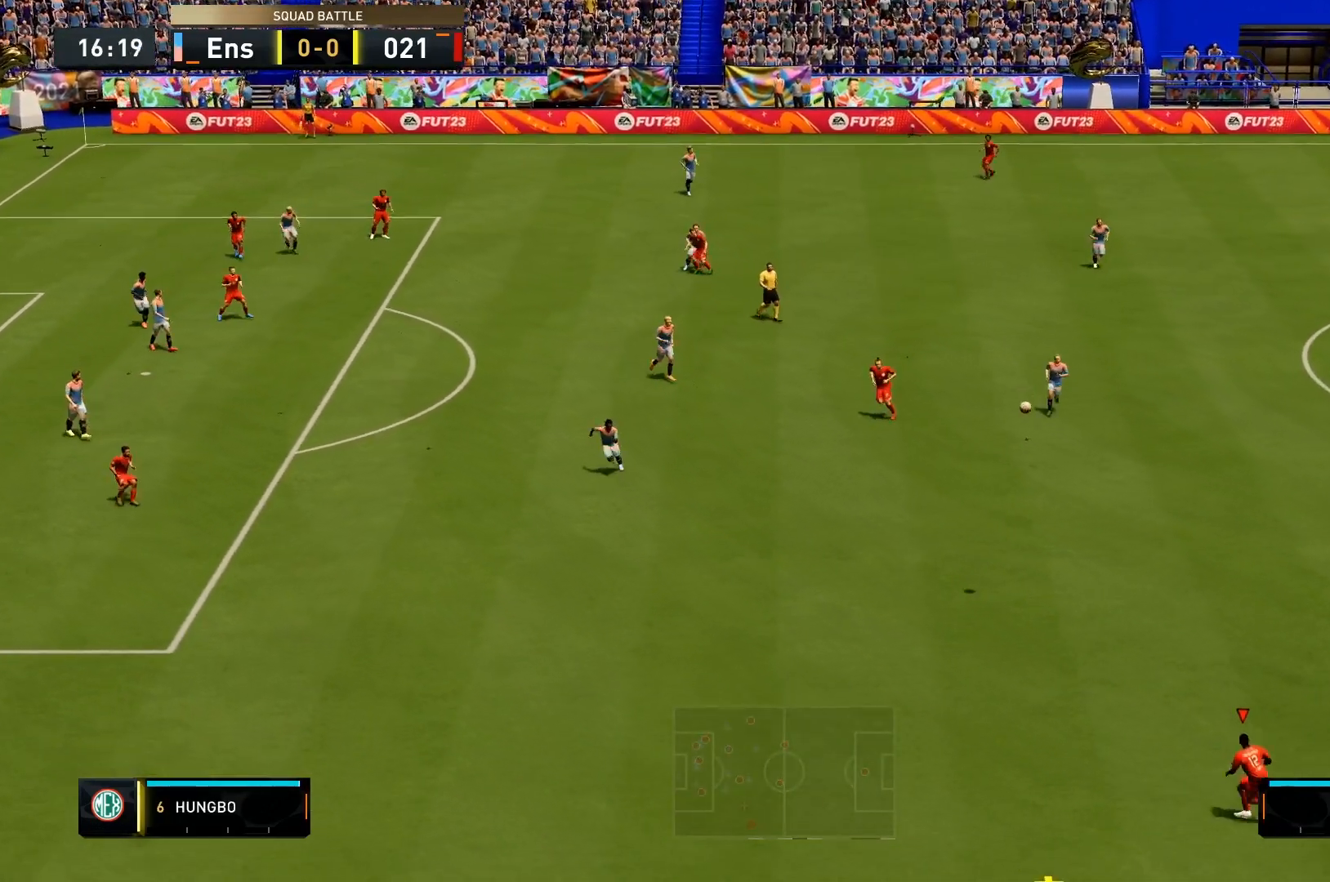
{"buttons": [], "left_stick": "left", "right_stick": "center", "events": []}
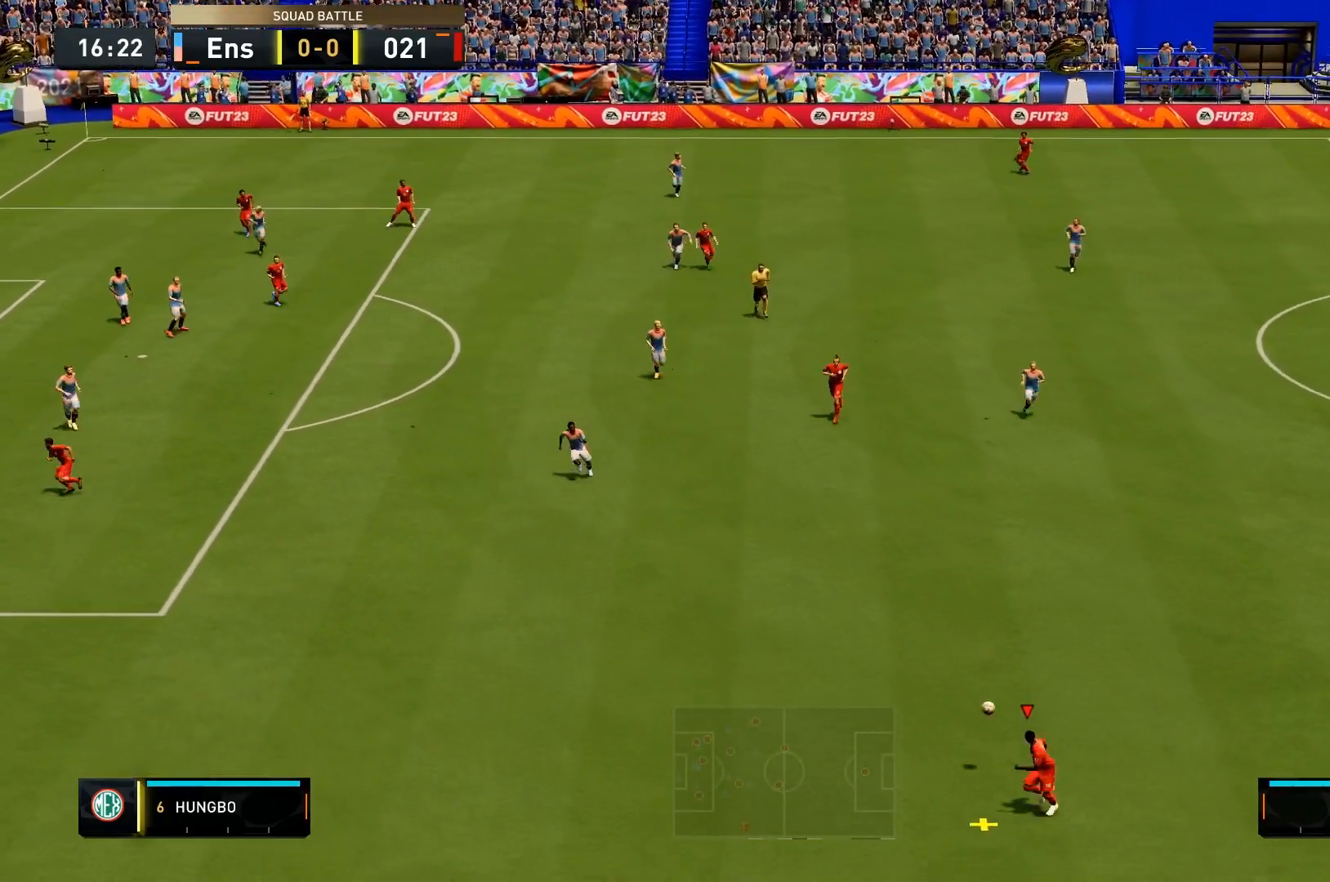
{"buttons": ["R2"], "left_stick": "left", "right_stick": "center", "events": [[200, "R2", "down"]]}
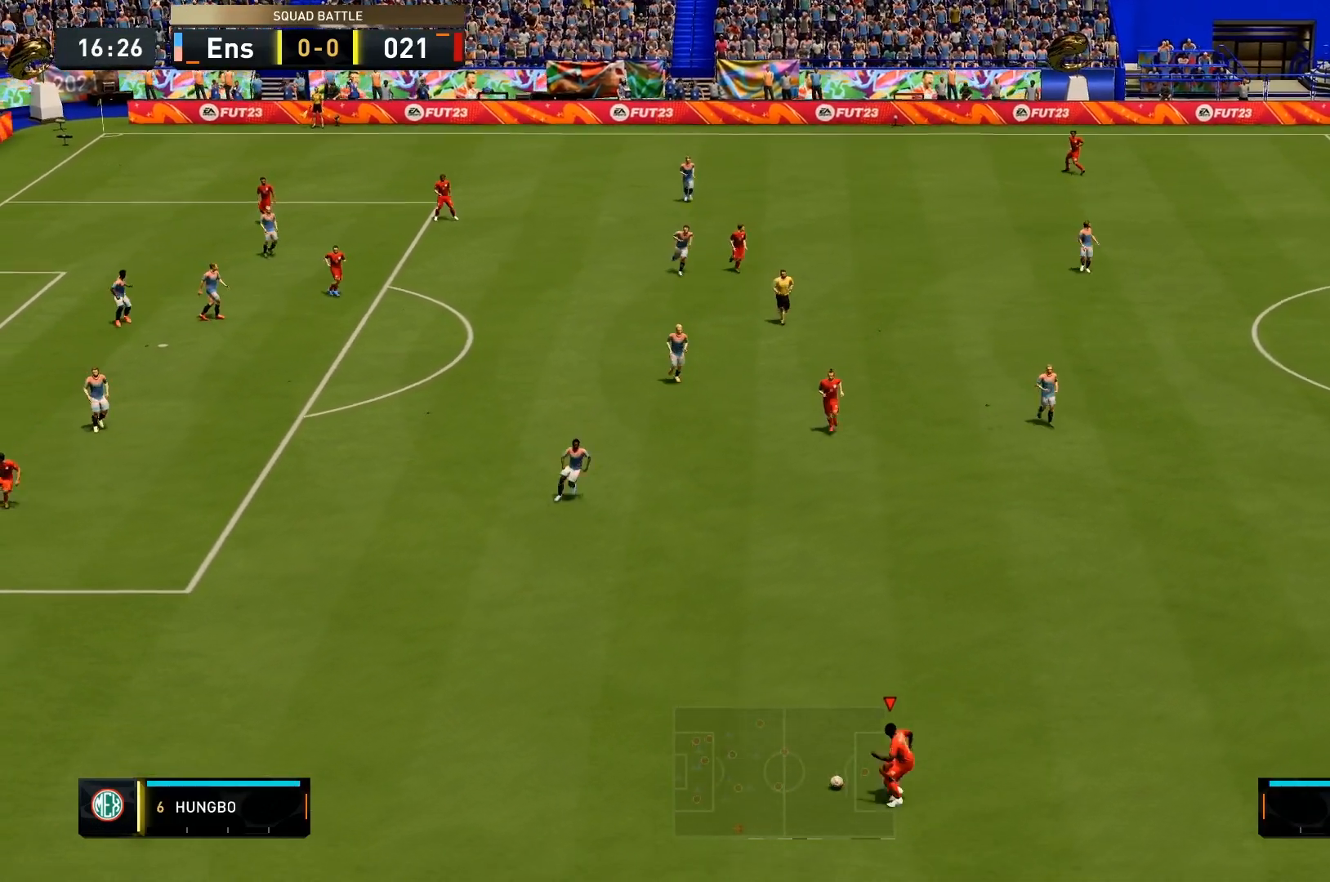
{"buttons": [], "left_stick": "up-right", "right_stick": "center", "events": [[267, "left_stick", "center"], [300, "R2", "up"], [400, "left_stick", "up-right"]]}
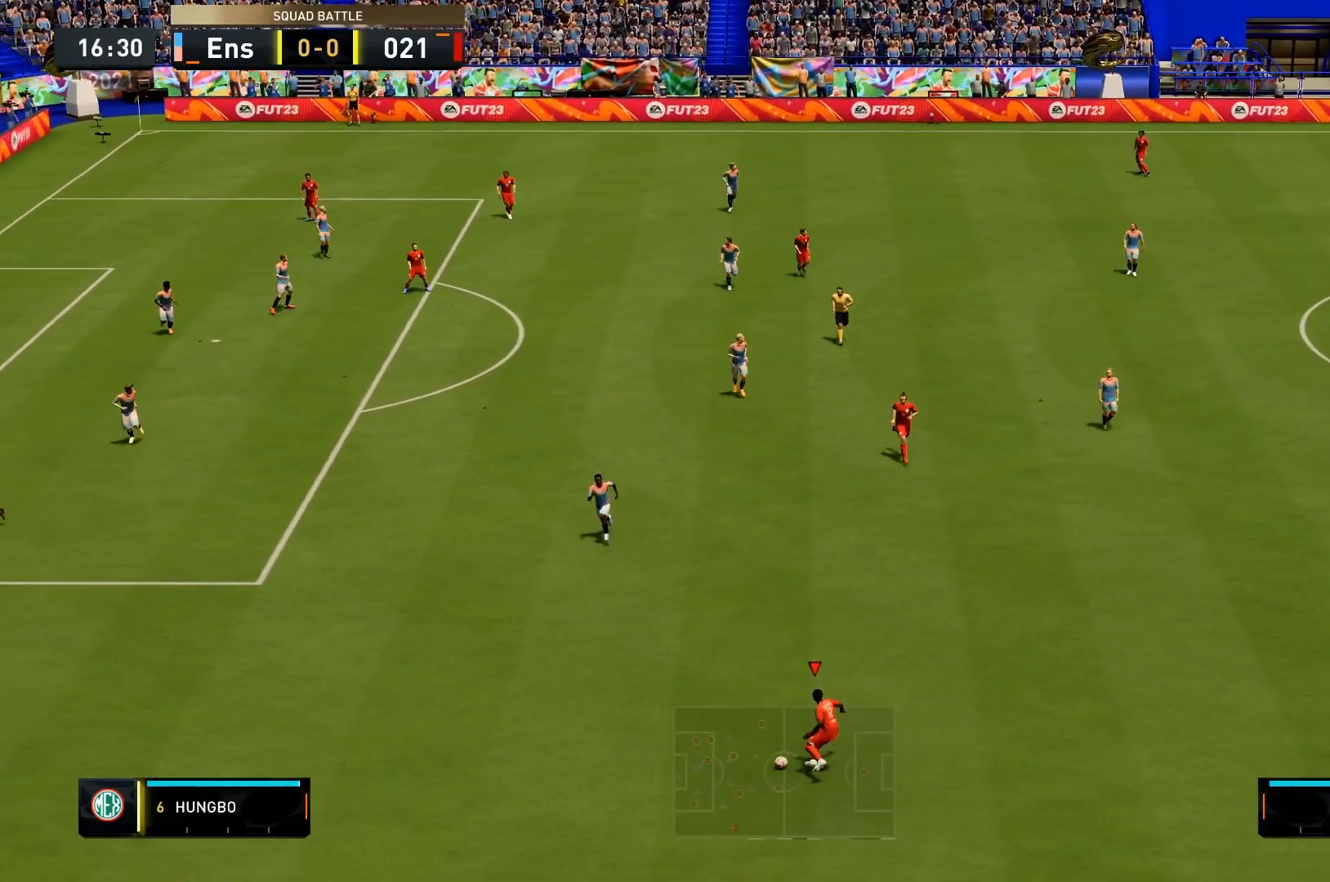
{"buttons": [], "left_stick": "up", "right_stick": "center", "events": [[167, "left_stick", "up"], [233, "CROSS", "down"], [367, "CROSS", "up"]]}
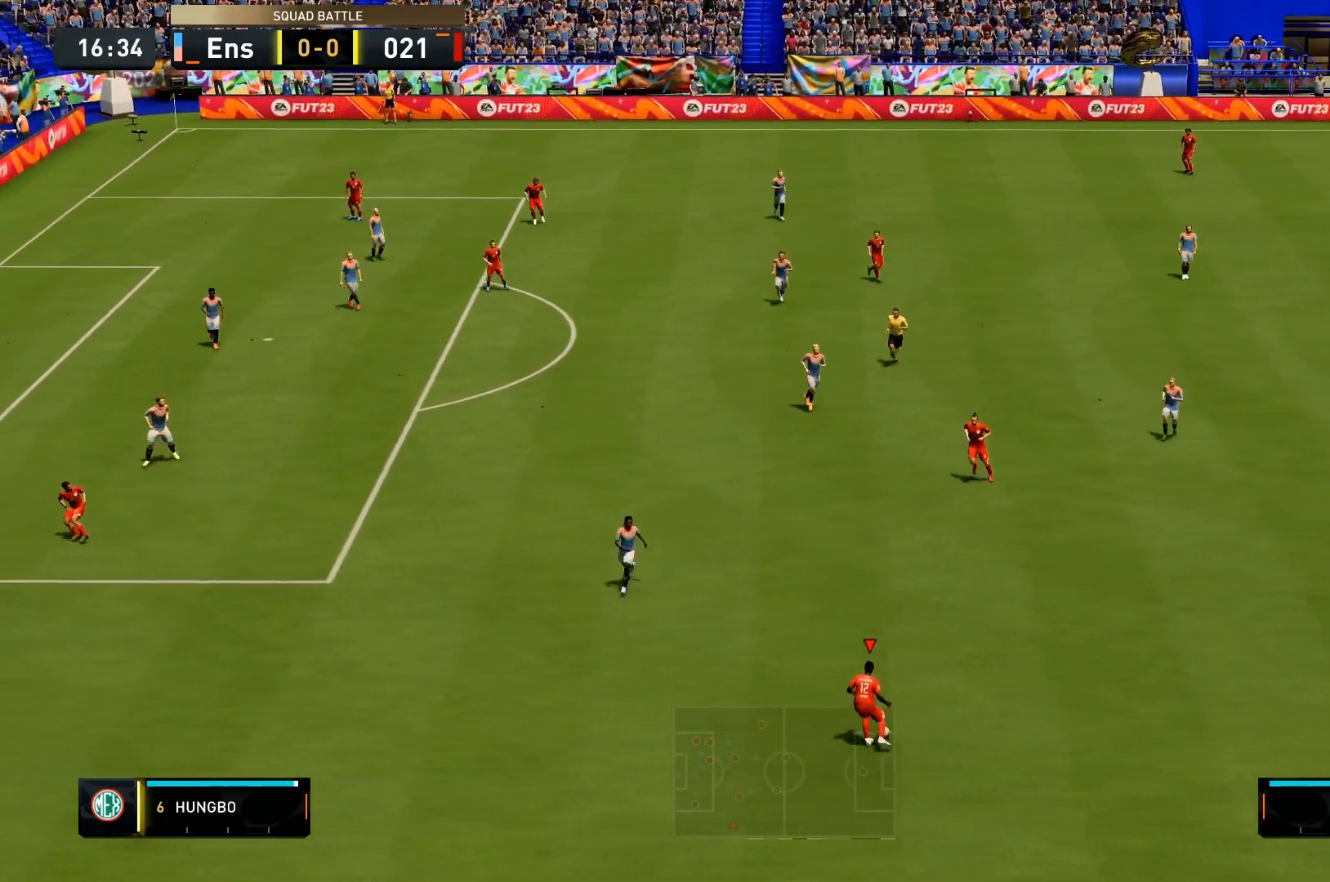
{"buttons": [], "left_stick": "down", "right_stick": "center", "events": [[267, "left_stick", "center"], [400, "left_stick", "down"]]}
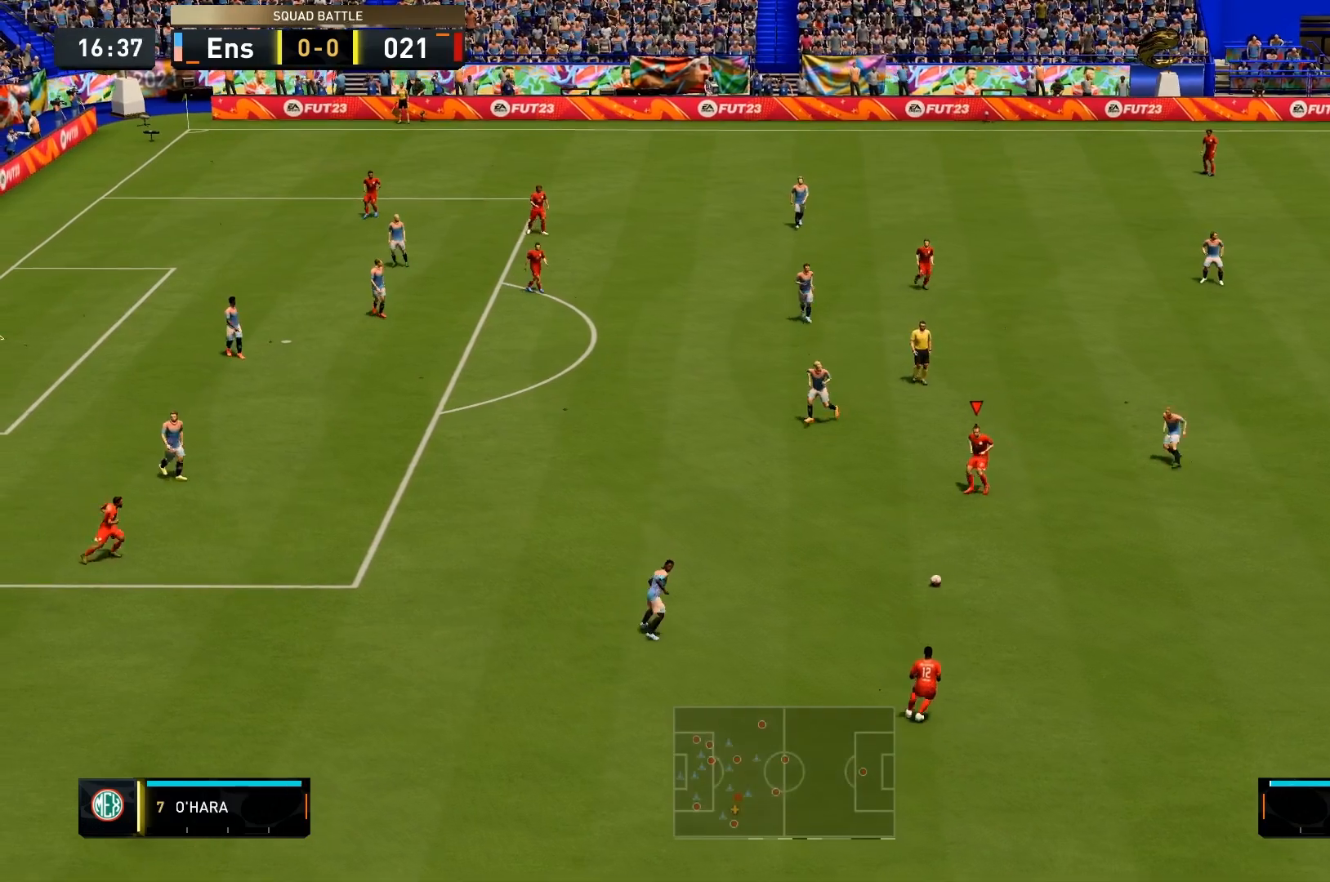
{"buttons": [], "left_stick": "down", "right_stick": "center", "events": []}
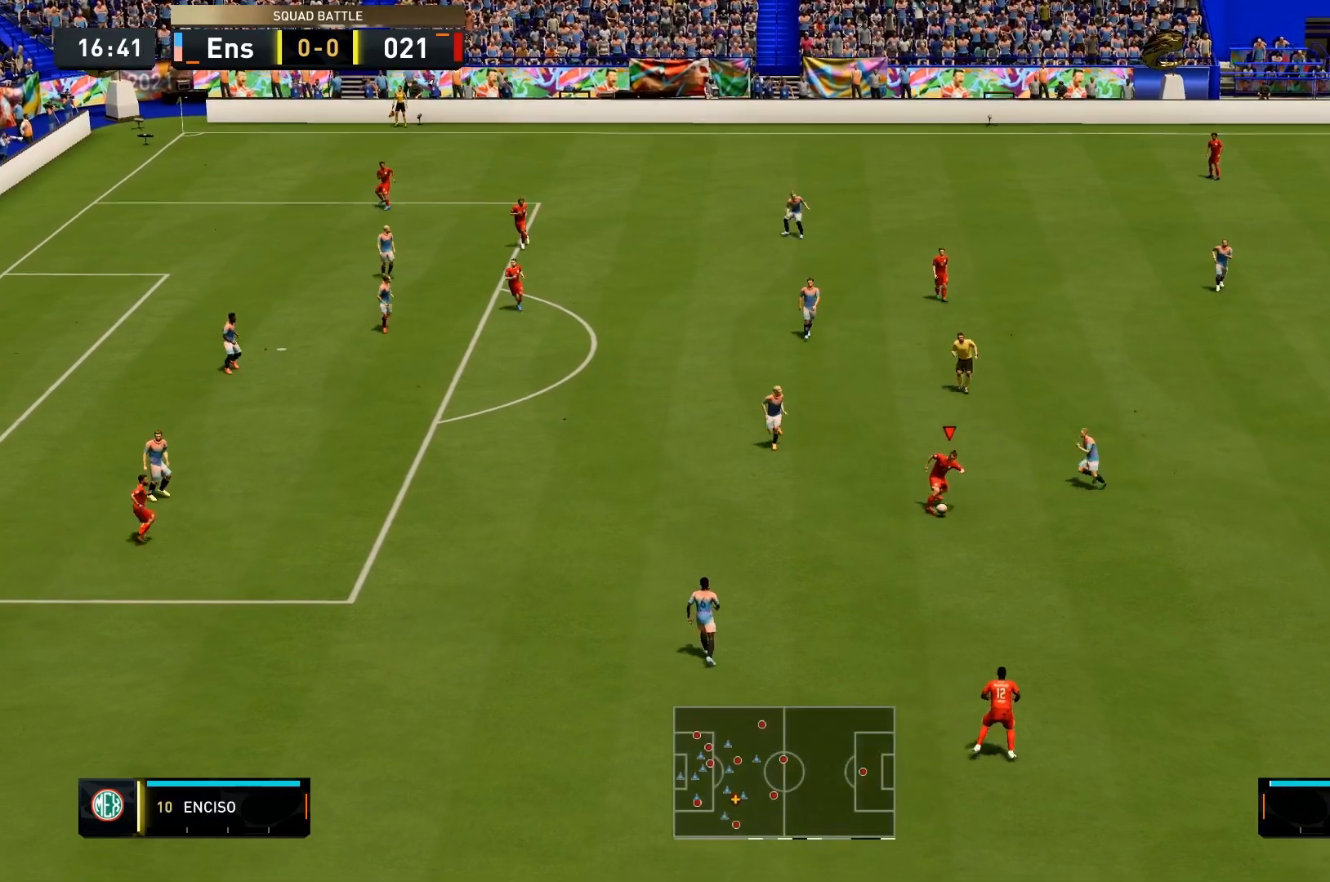
{"buttons": [], "left_stick": "down-left", "right_stick": "center", "events": [[233, "left_stick", "down-left"]]}
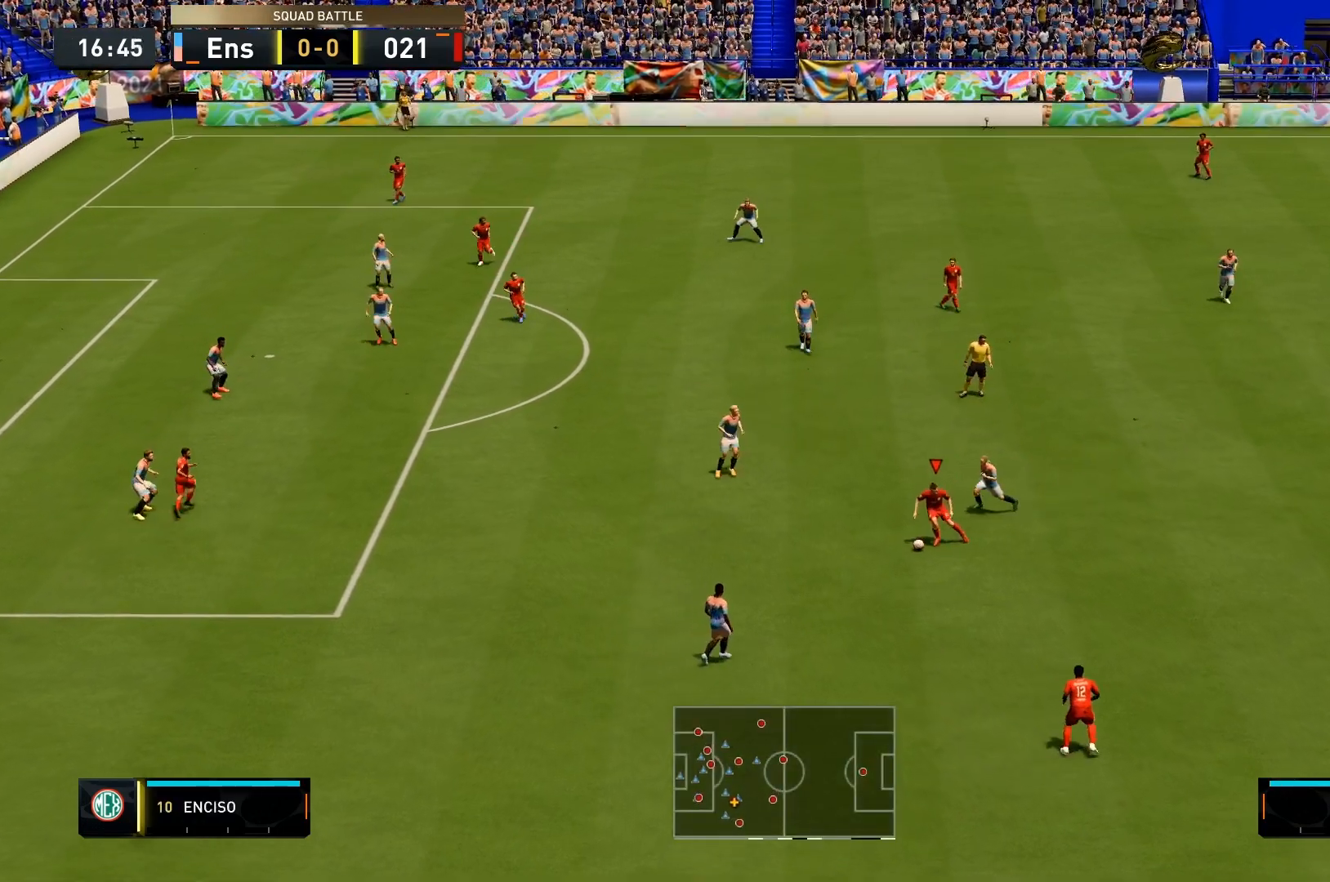
{"buttons": [], "left_stick": "down-right", "right_stick": "center", "events": [[33, "left_stick", "down"], [67, "CROSS", "down"], [167, "CROSS", "up"], [167, "left_stick", "down-right"]]}
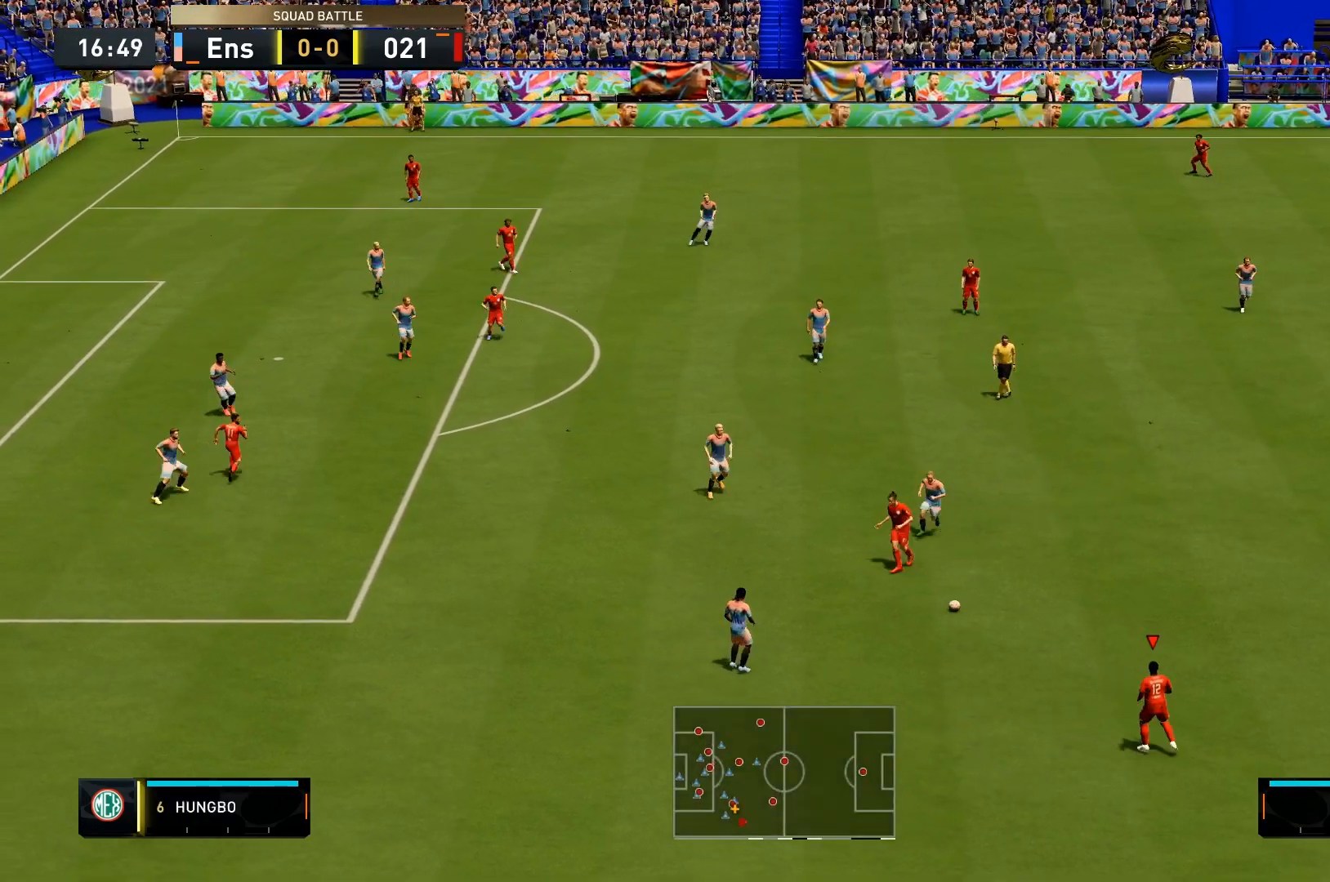
{"buttons": [], "left_stick": "up-right", "right_stick": "center", "events": [[100, "left_stick", "right"], [233, "left_stick", "up-right"], [300, "CROSS", "down"], [467, "CROSS", "up"]]}
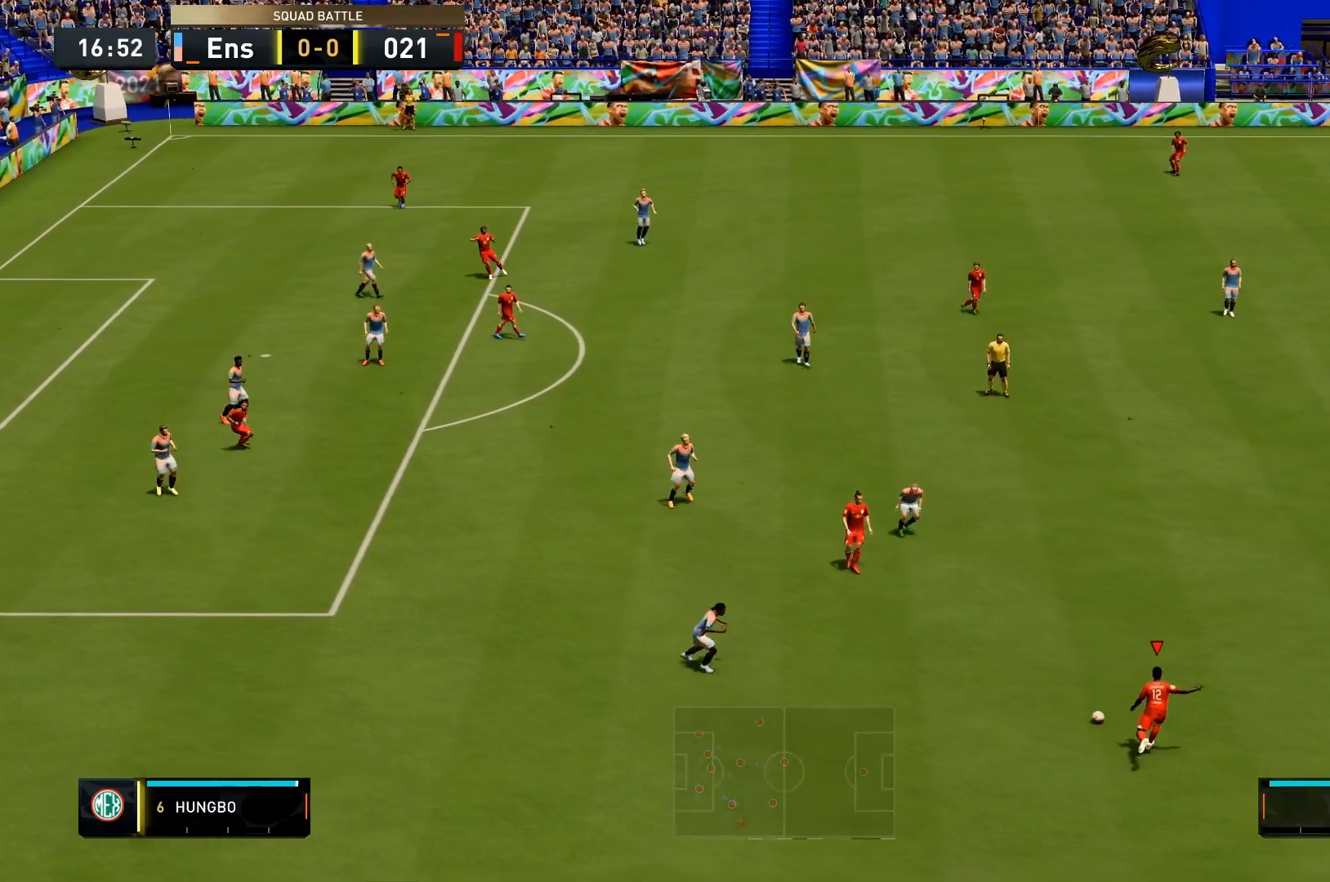
{"buttons": [], "left_stick": "left", "right_stick": "center", "events": [[267, "left_stick", "center"], [500, "left_stick", "left"]]}
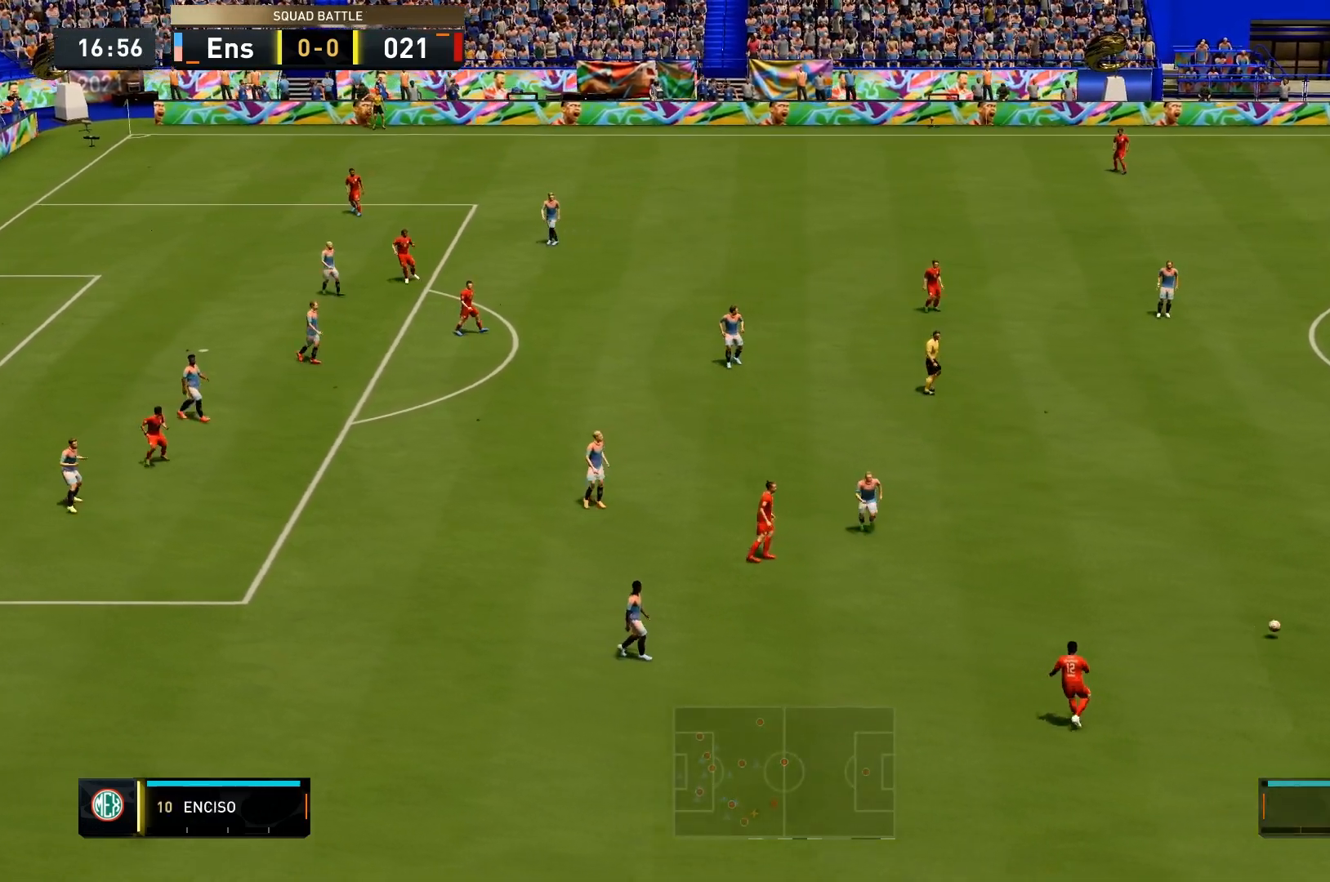
{"buttons": [], "left_stick": "up", "right_stick": "center", "events": [[33, "left_stick", "up-left"], [267, "left_stick", "up"]]}
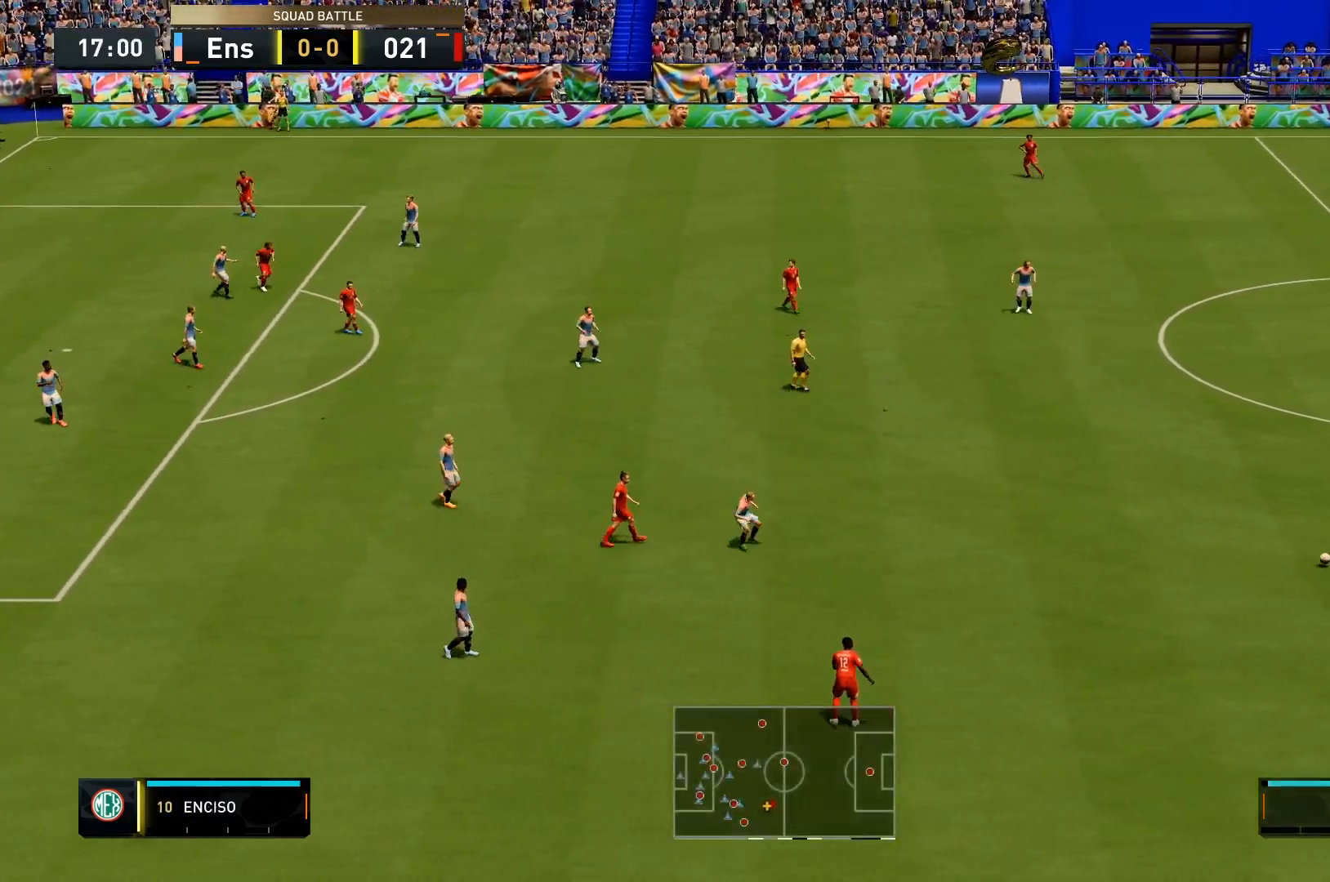
{"buttons": [], "left_stick": "up", "right_stick": "center", "events": [[267, "CROSS", "down"], [467, "CROSS", "up"]]}
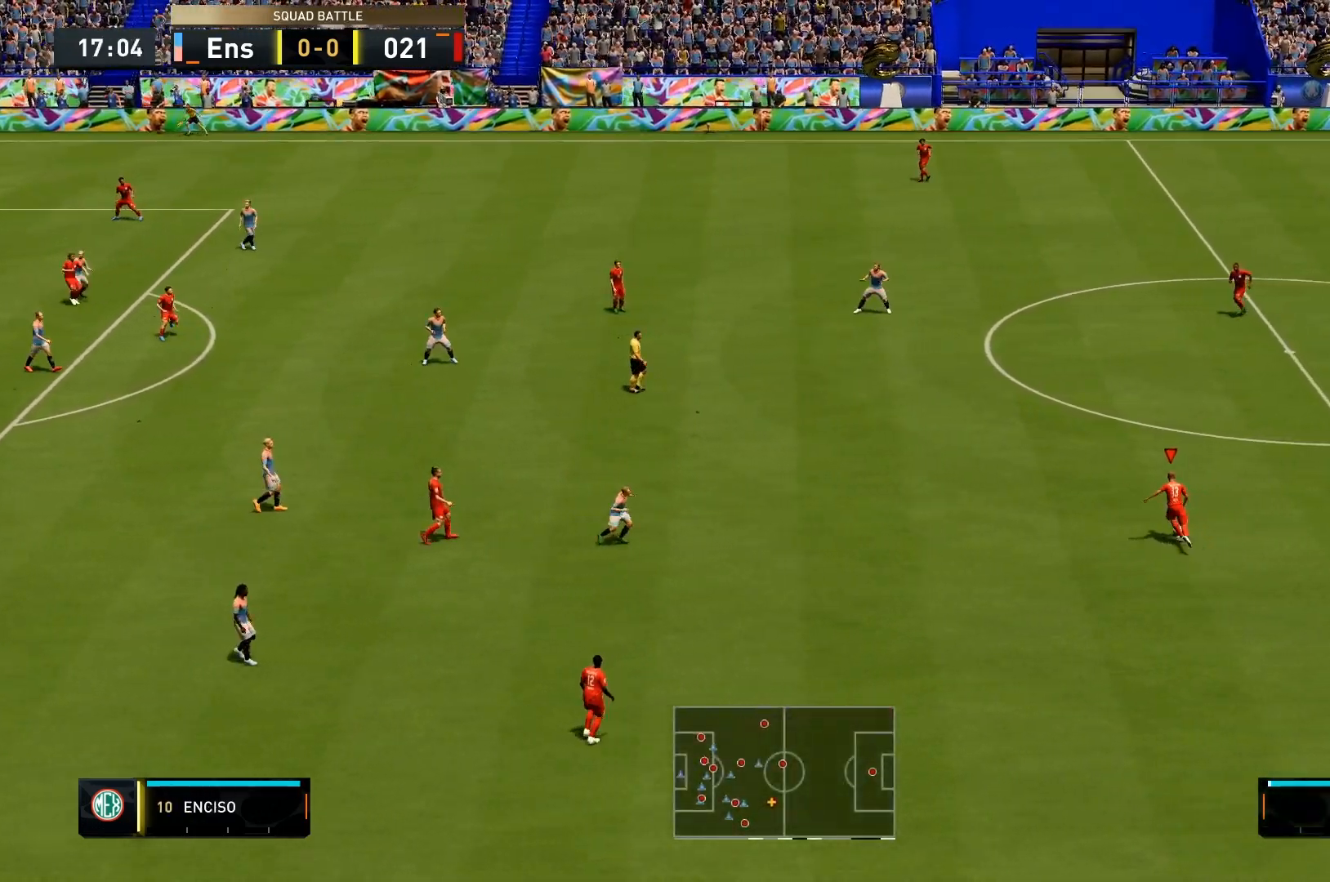
{"buttons": [], "left_stick": "center", "right_stick": "center", "events": [[433, "left_stick", "center"]]}
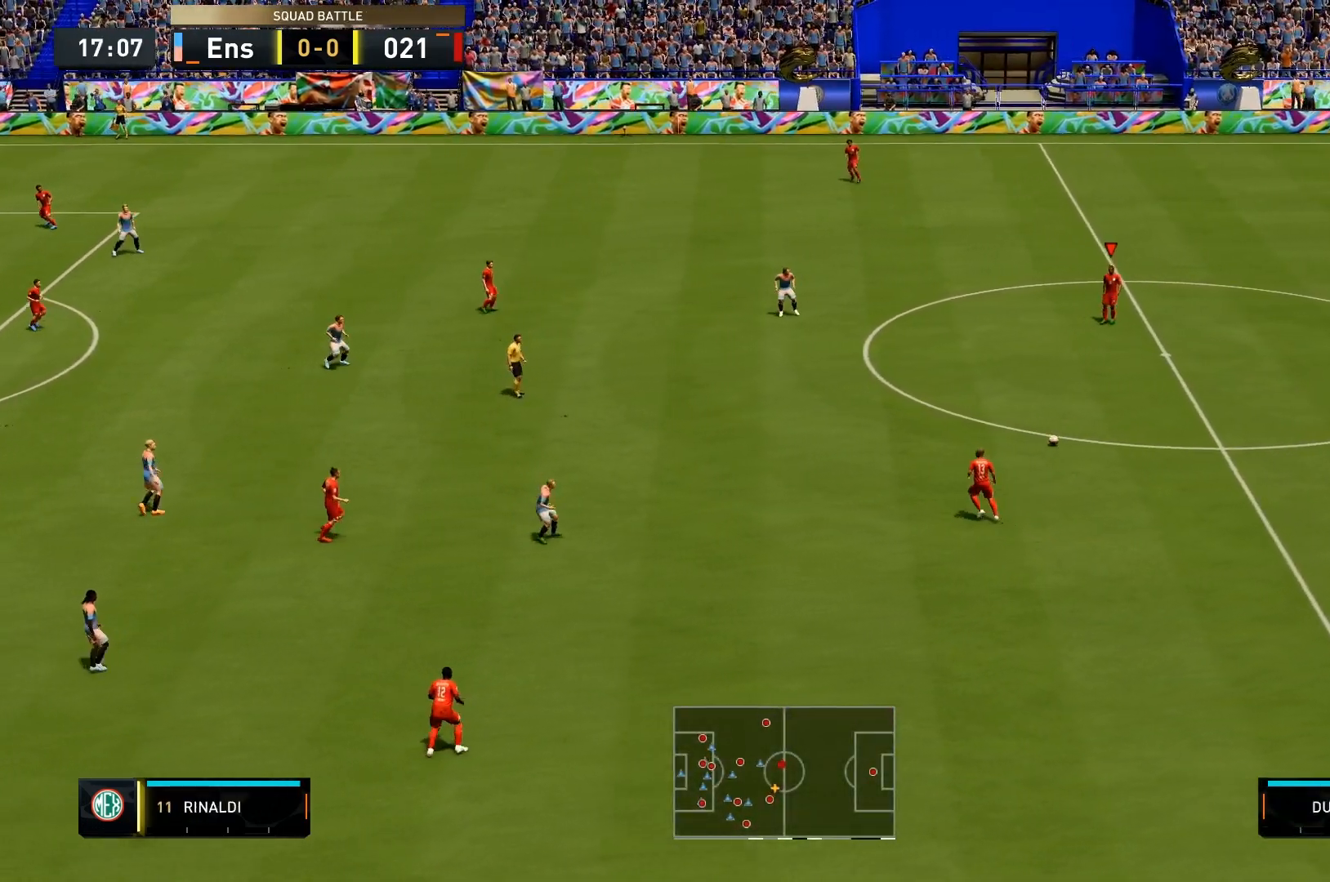
{"buttons": ["CROSS"], "left_stick": "down", "right_stick": "center", "events": [[100, "left_stick", "down"], [400, "CROSS", "down"]]}
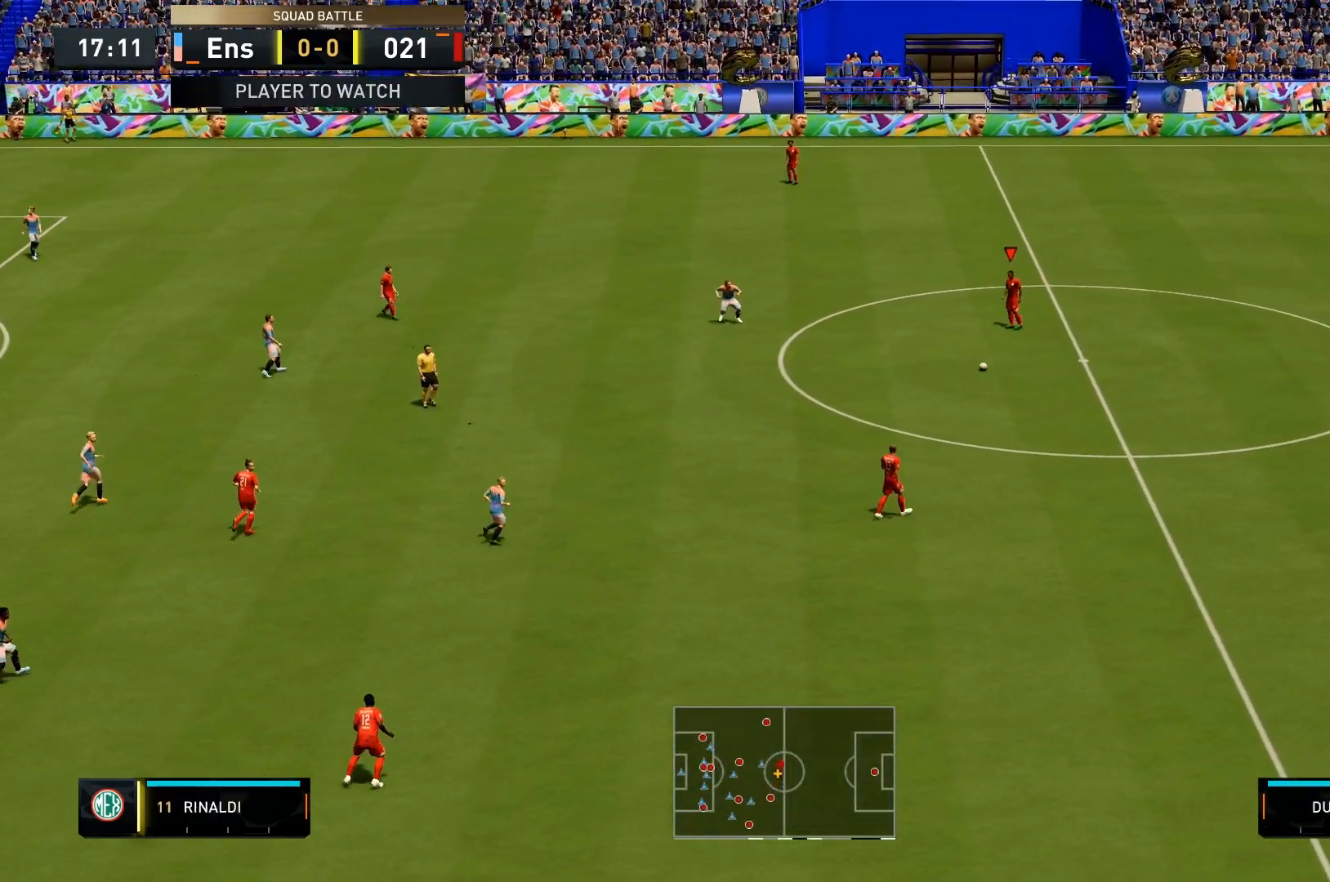
{"buttons": [], "left_stick": "center", "right_stick": "center", "events": [[33, "CROSS", "up"], [367, "left_stick", "center"]]}
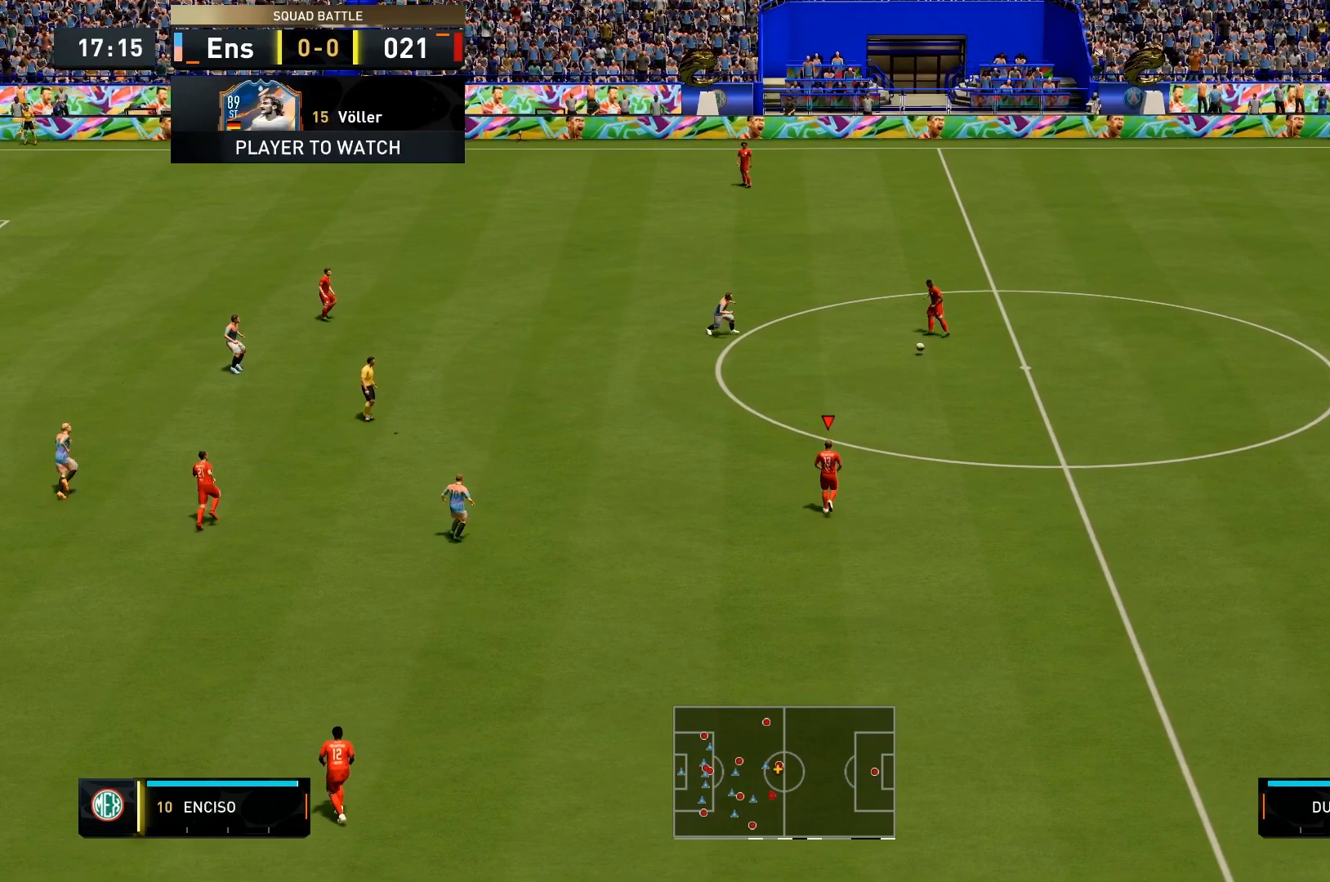
{"buttons": [], "left_stick": "center", "right_stick": "center", "events": [[267, "left_stick", "up"], [333, "left_stick", "center"]]}
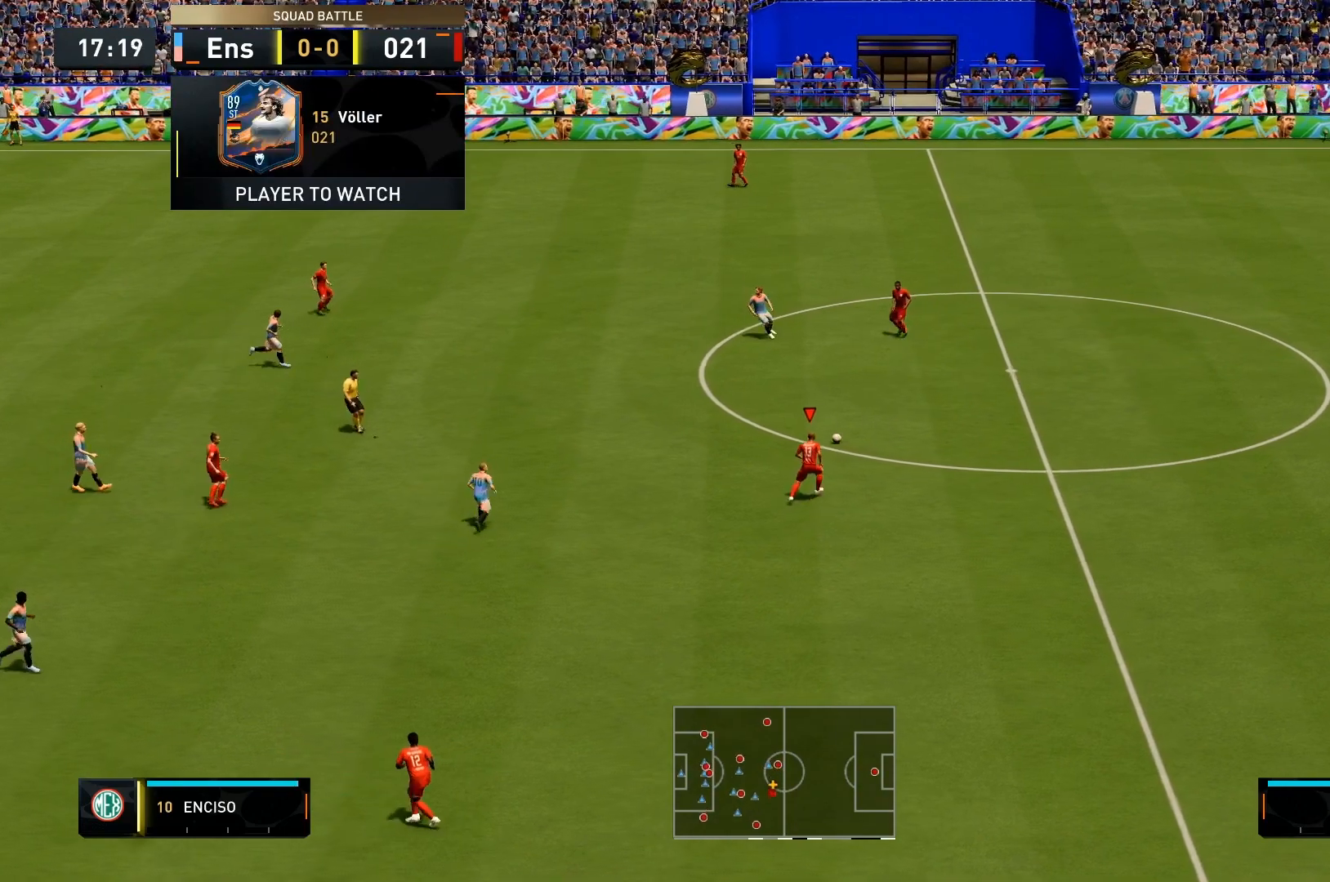
{"buttons": ["SQUARE"], "left_stick": "up", "right_stick": "center", "events": [[67, "left_stick", "up"], [400, "SQUARE", "down"]]}
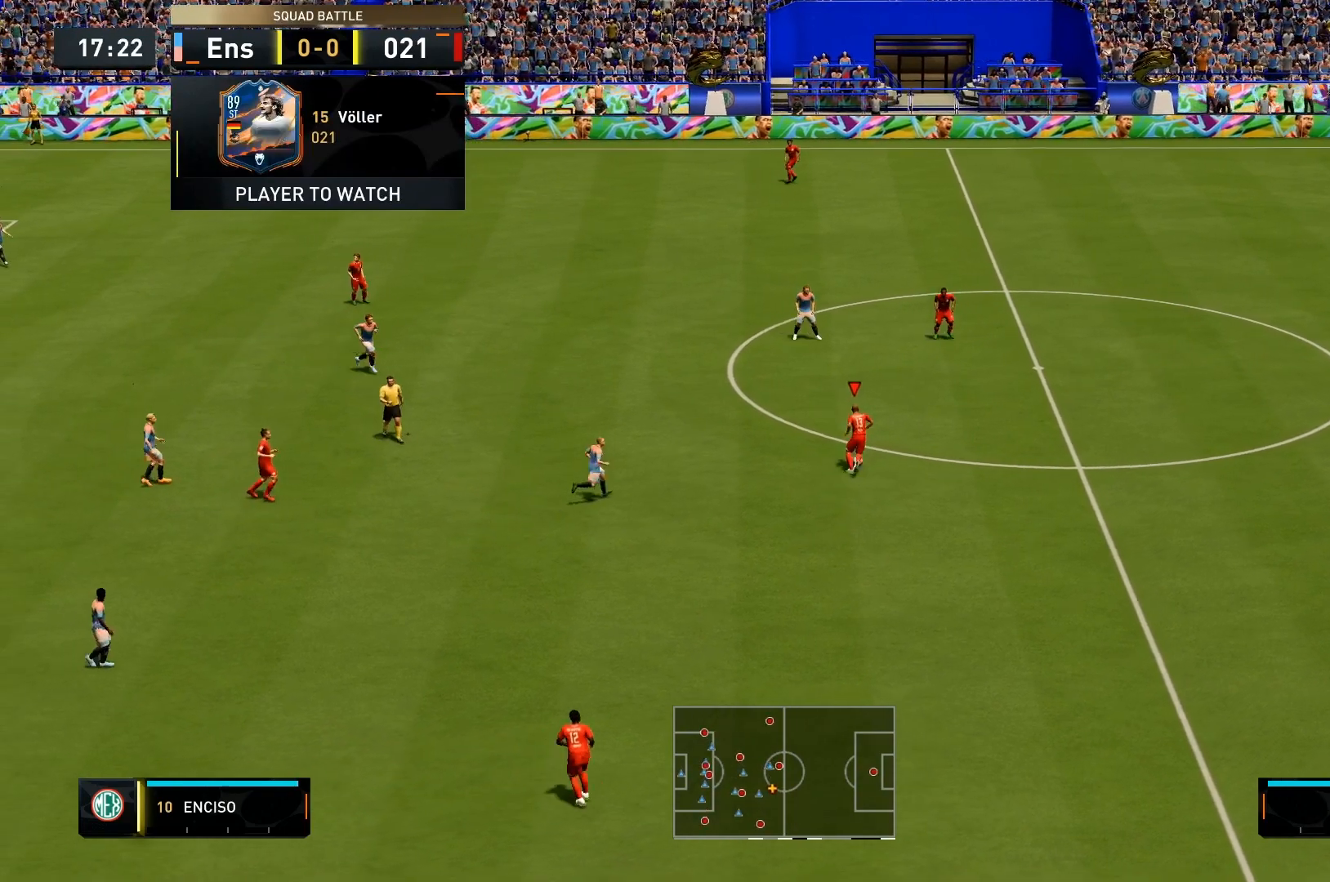
{"buttons": [], "left_stick": "up", "right_stick": "center", "events": [[167, "SQUARE", "up"]]}
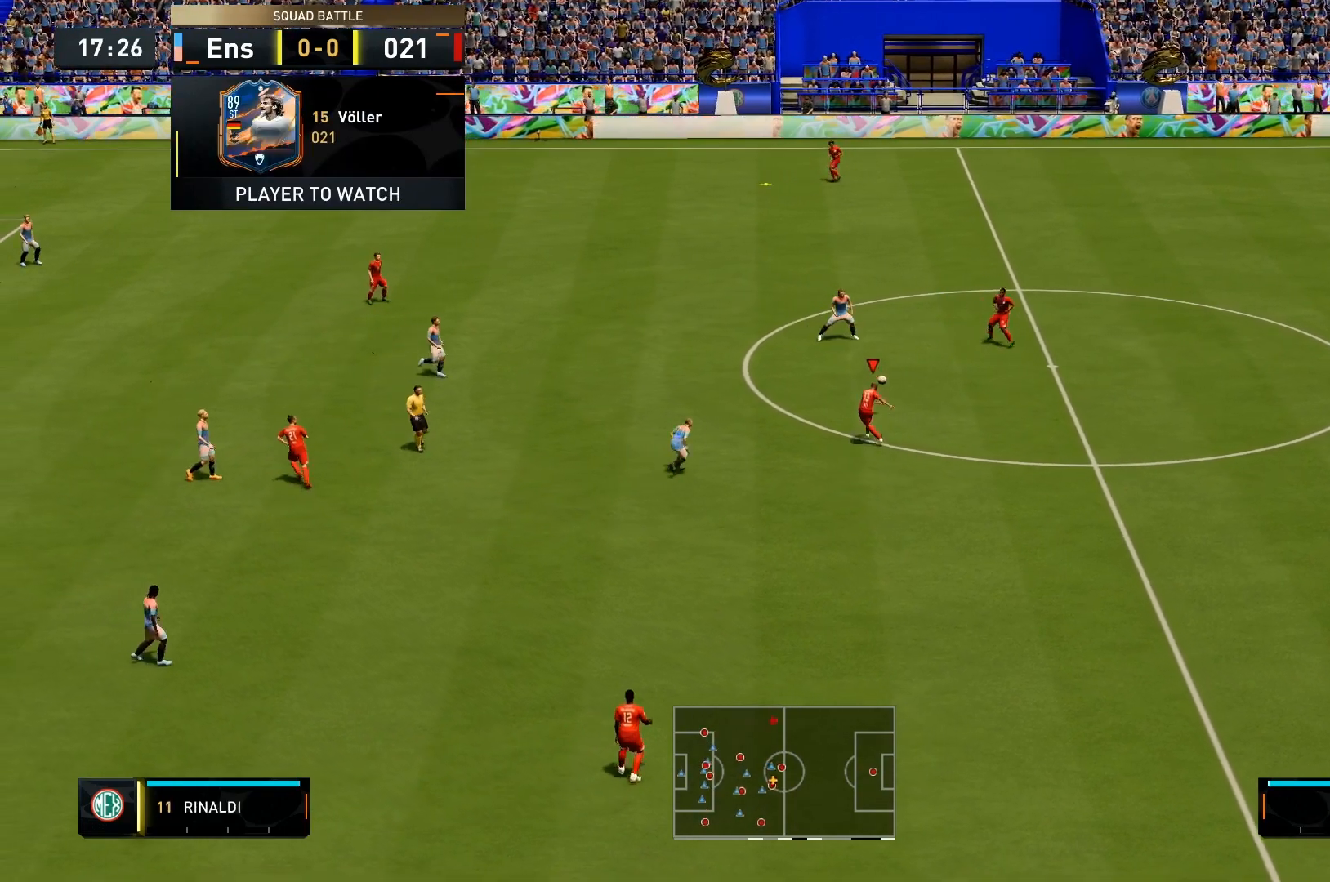
{"buttons": [], "left_stick": "center", "right_stick": "center", "events": [[500, "left_stick", "center"]]}
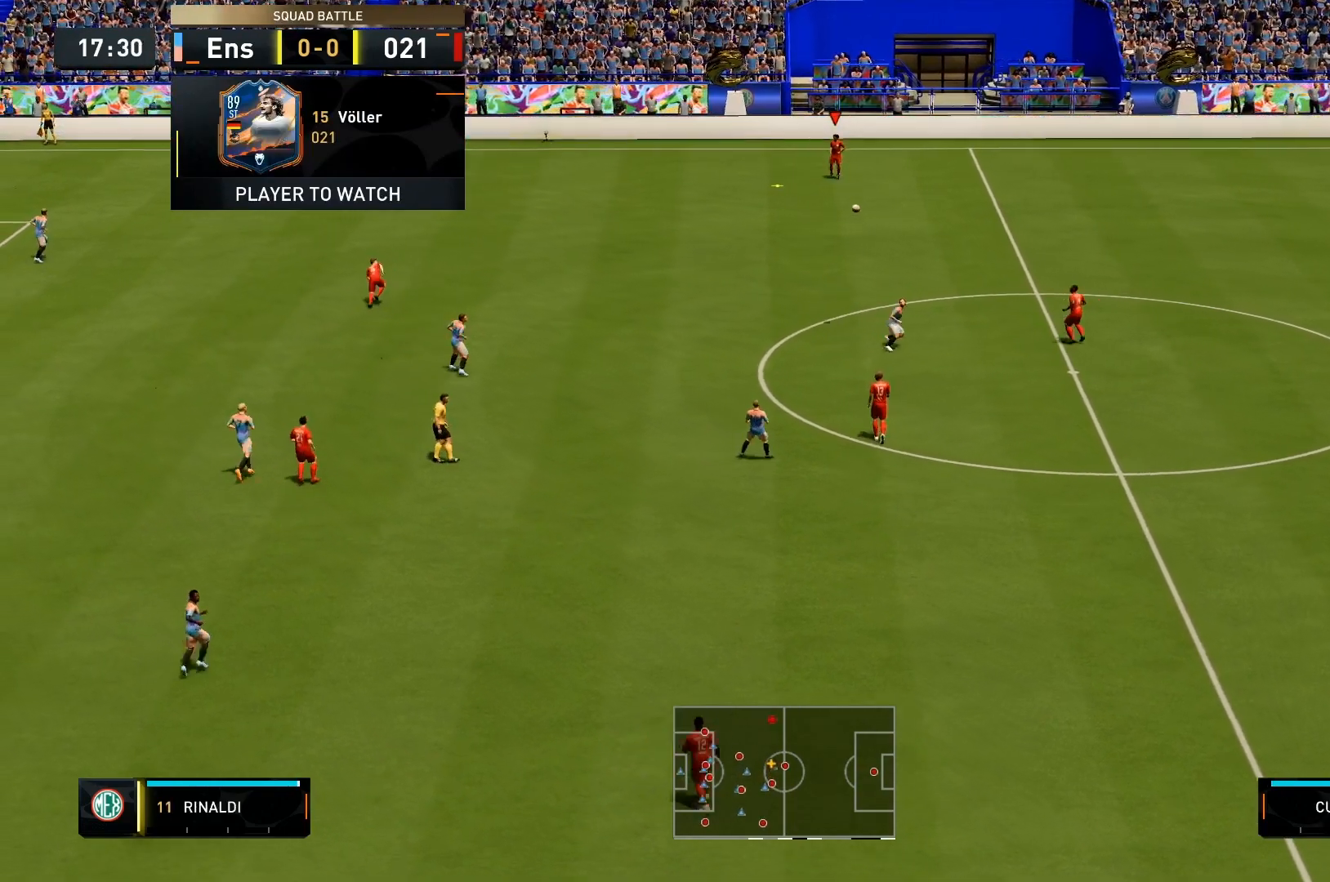
{"buttons": [], "left_stick": "left", "right_stick": "center", "events": [[367, "left_stick", "left"]]}